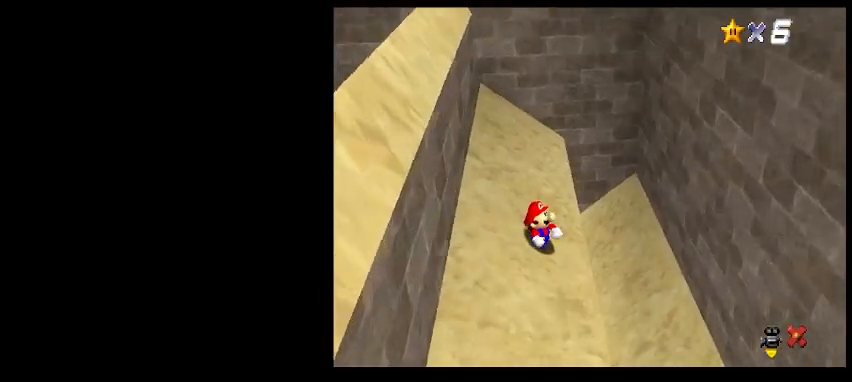
Gameplay with keyboard; each line is a JSON object with the keys held at the frame after it. "events" lists presses ("down") and releases ("up") of "a", "c", "d", "delete", "down", "end", "home", "left", "page_down", "return", "right", "s", "shift_l", "shift_r", "up", "w", "x" and "z" between this image and that frame as [ms after this image, input, new state], when the widget could be followed in between. No other keys are recorded. Mouse input is not recorded.
{"keys": [], "events": [[167, "shift_l", "down"], [300, "shift_l", "up"]]}
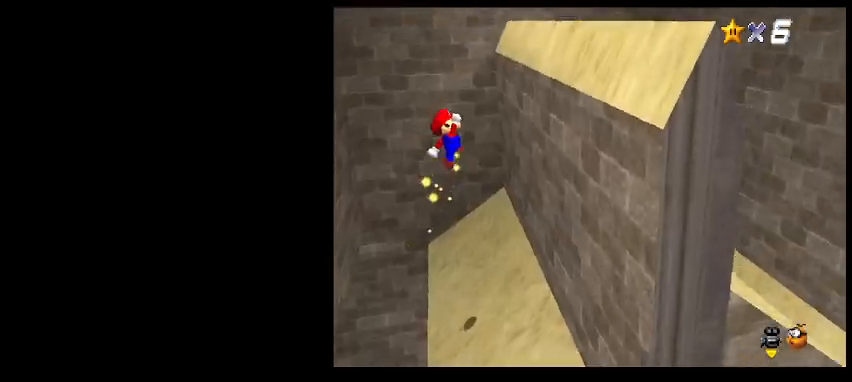
{"keys": ["right"], "events": [[67, "right", "down"], [200, "right", "up"], [500, "right", "down"]]}
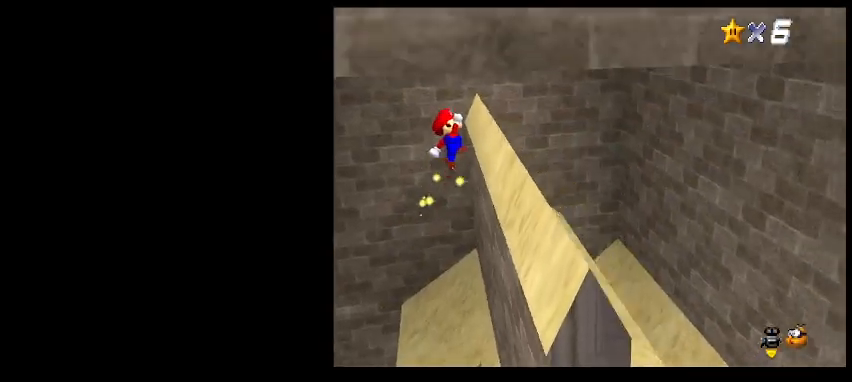
{"keys": [], "events": [[433, "right", "up"]]}
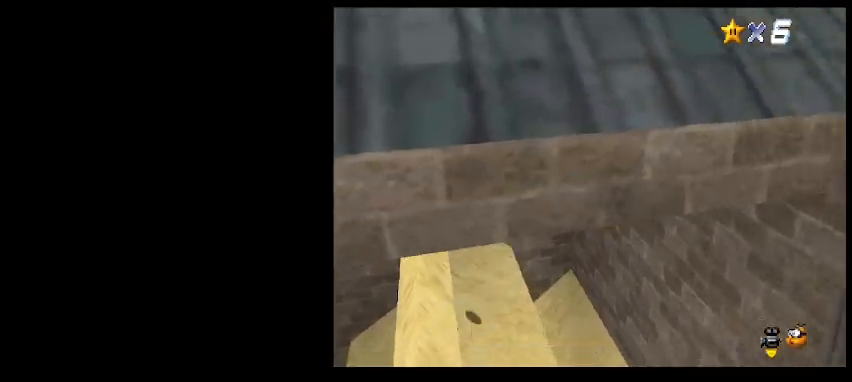
{"keys": ["left"], "events": [[233, "left", "down"], [233, "x", "down"], [300, "x", "up"]]}
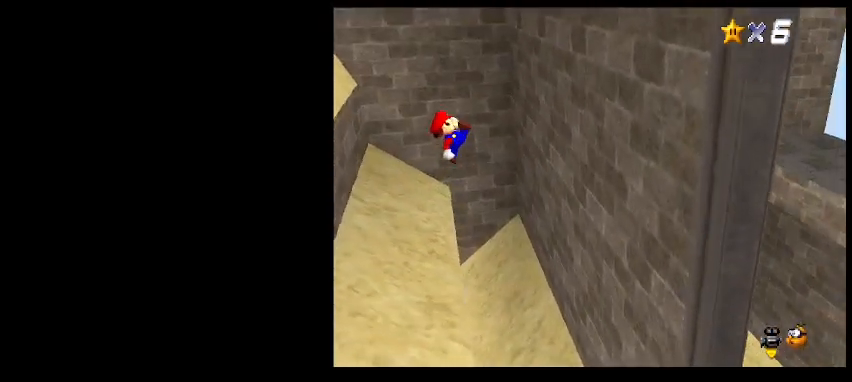
{"keys": ["right"], "events": [[133, "left", "up"], [167, "left", "down"], [500, "left", "up"], [500, "right", "down"]]}
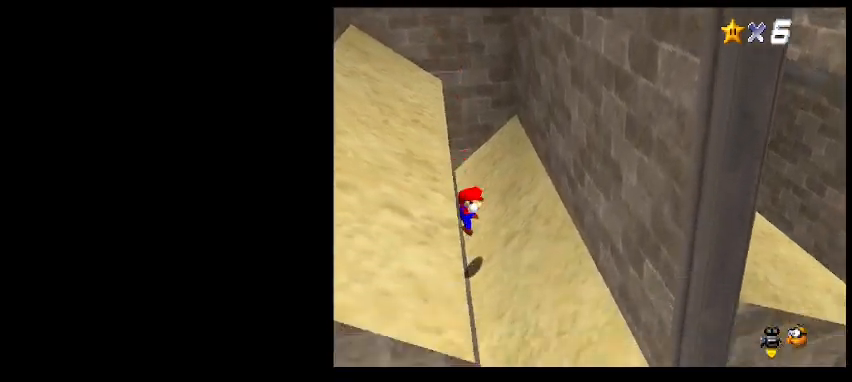
{"keys": [], "events": [[400, "right", "up"]]}
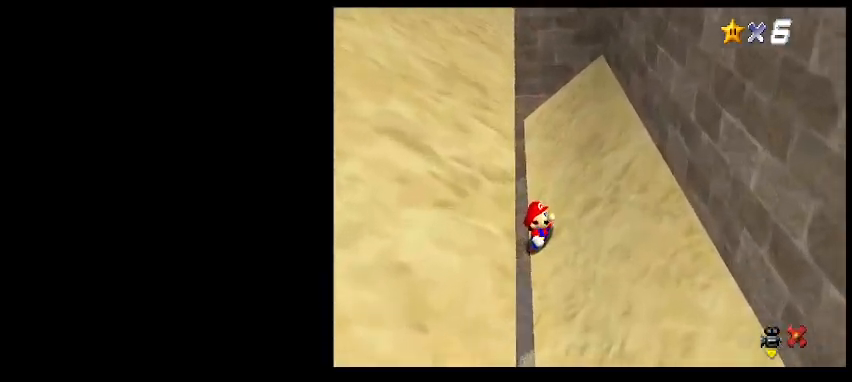
{"keys": [], "events": [[100, "shift_l", "down"], [200, "shift_l", "up"]]}
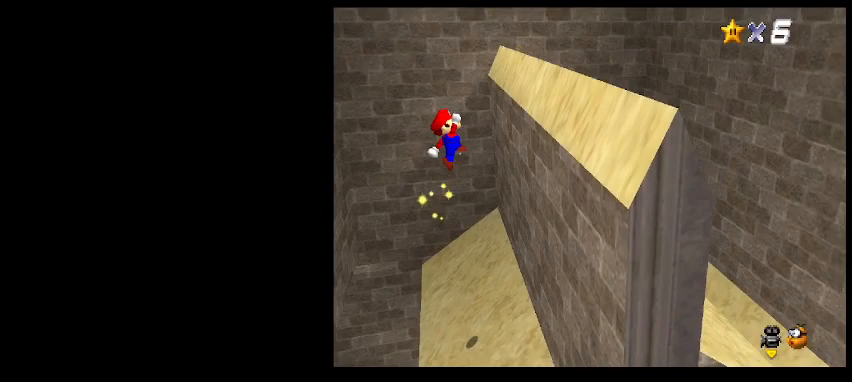
{"keys": ["right"], "events": [[233, "right", "down"]]}
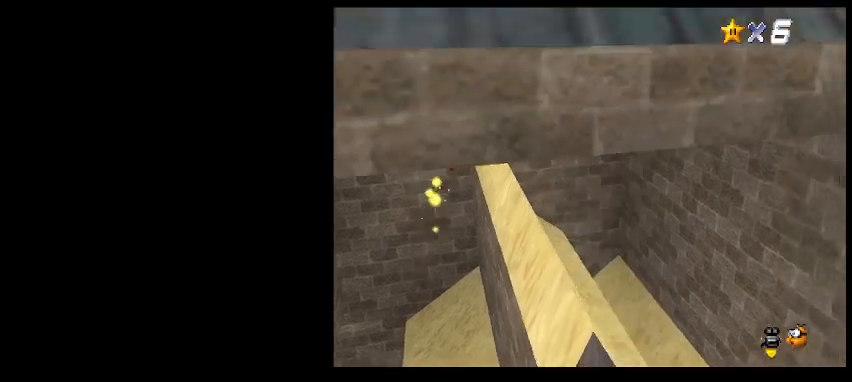
{"keys": ["right"], "events": [[300, "right", "up"], [433, "x", "down"], [500, "right", "down"], [500, "x", "up"]]}
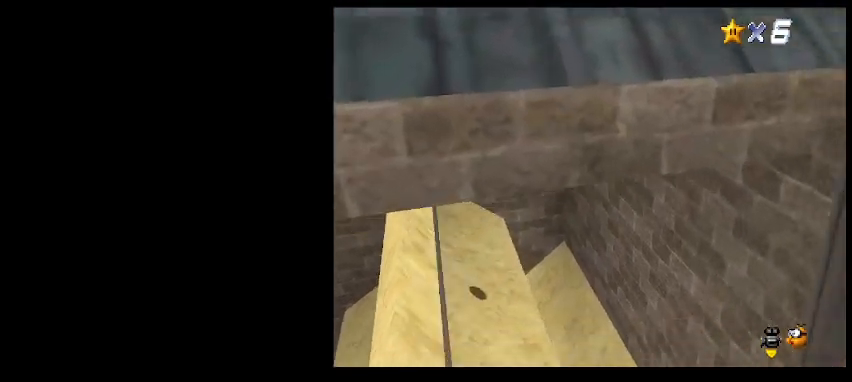
{"keys": ["left"], "events": [[67, "right", "up"], [233, "left", "down"]]}
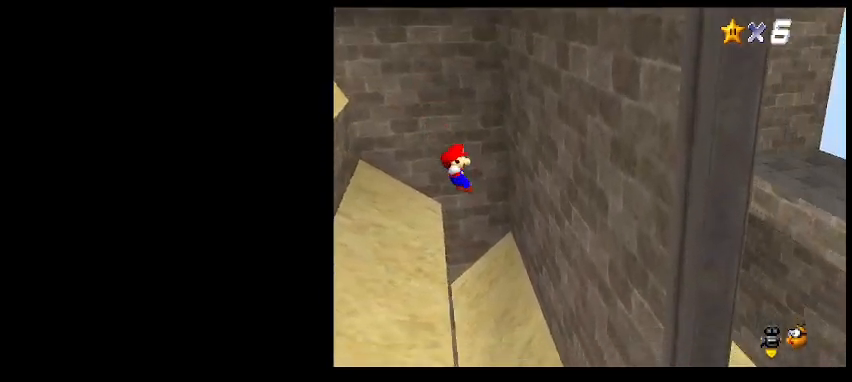
{"keys": ["right"], "events": [[400, "right", "down"], [433, "left", "up"]]}
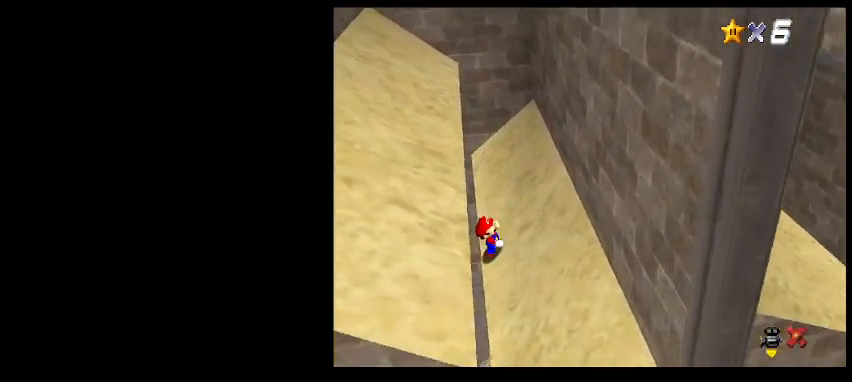
{"keys": [], "events": [[167, "right", "up"], [233, "shift_l", "down"], [300, "shift_l", "up"]]}
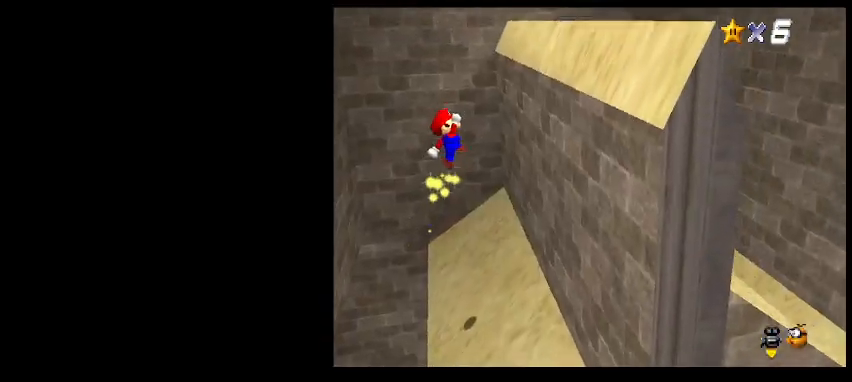
{"keys": ["right"], "events": [[367, "right", "down"]]}
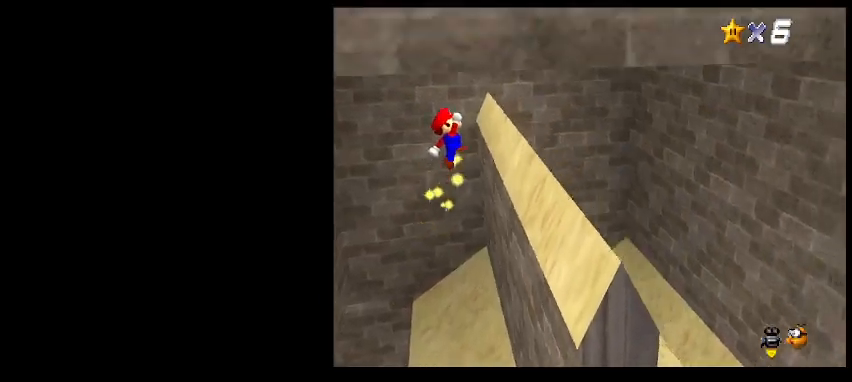
{"keys": [], "events": [[400, "right", "up"]]}
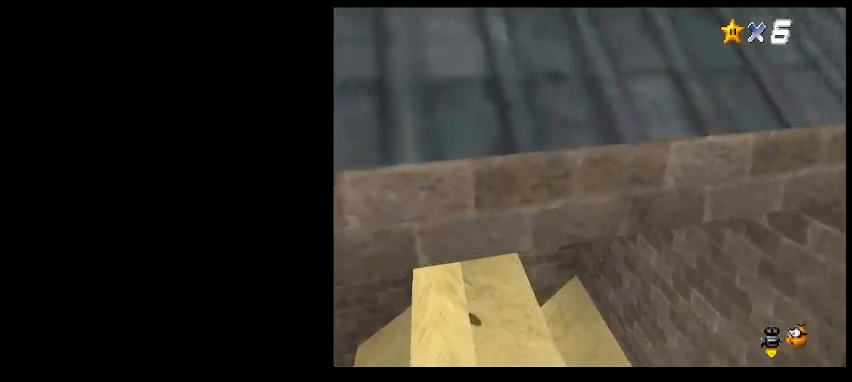
{"keys": [], "events": [[133, "left", "down"], [167, "x", "down"], [300, "x", "up"], [367, "left", "up"]]}
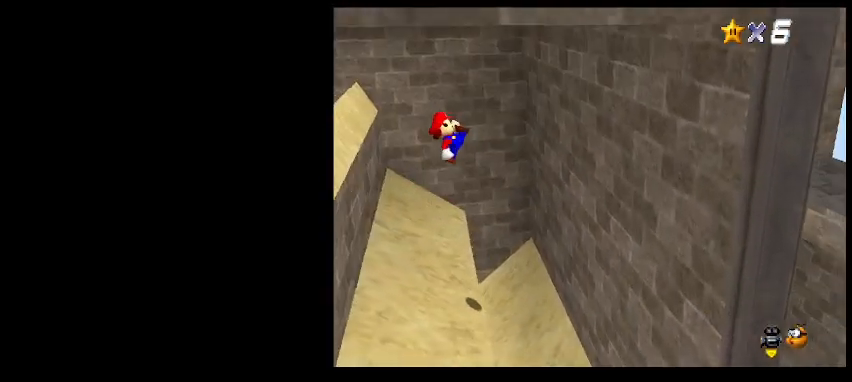
{"keys": ["left"], "events": [[167, "left", "down"]]}
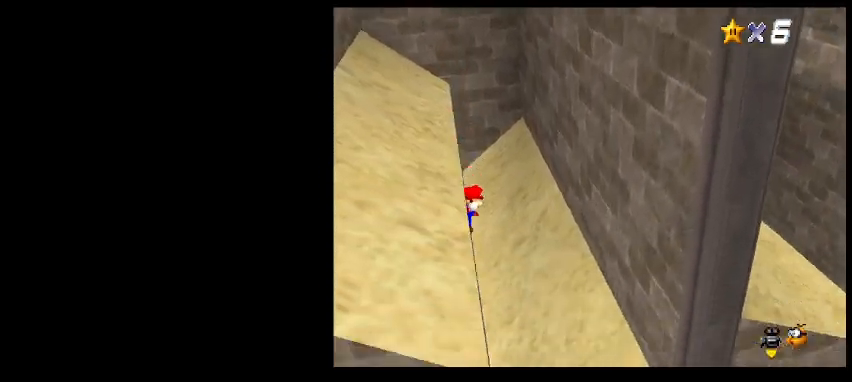
{"keys": ["right"], "events": [[67, "left", "up"], [67, "right", "down"]]}
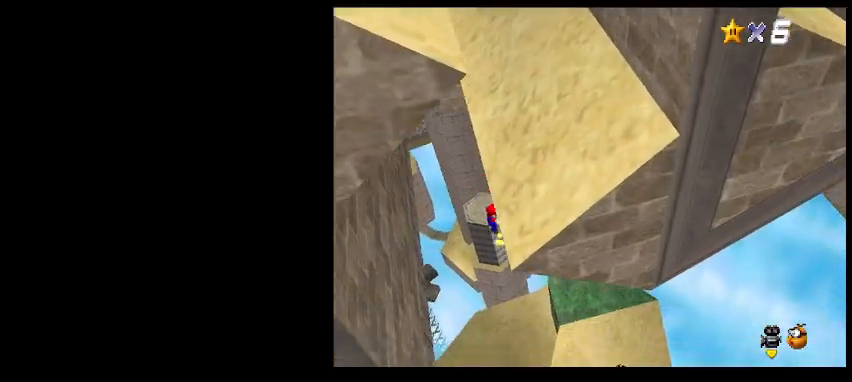
{"keys": ["right"], "events": [[200, "return", "down"], [300, "return", "up"]]}
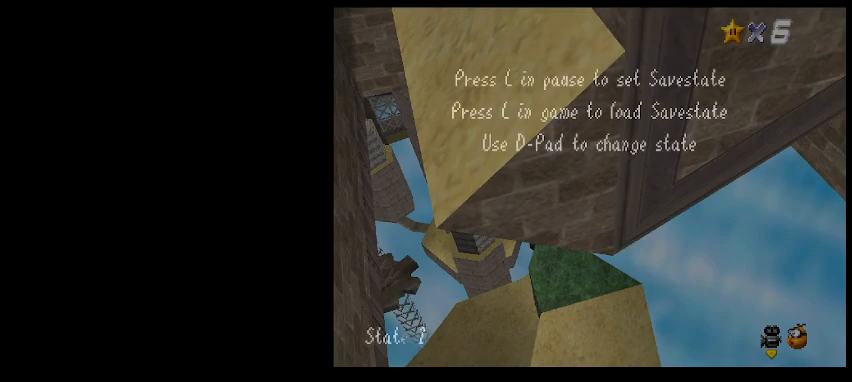
{"keys": ["right"], "events": []}
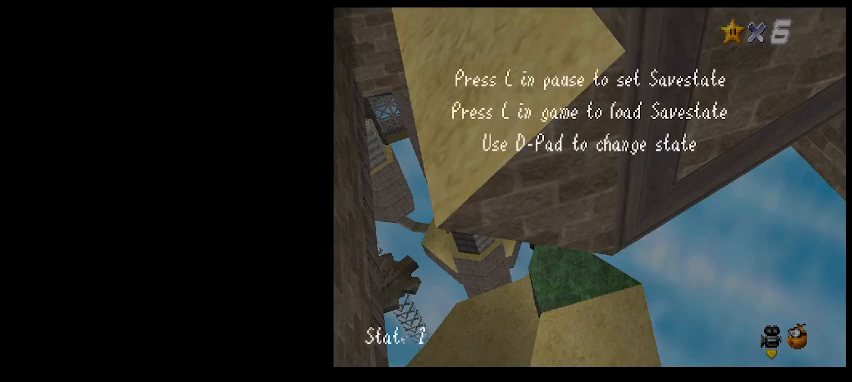
{"keys": ["right"], "events": [[367, "shift_l", "down"], [467, "shift_l", "up"]]}
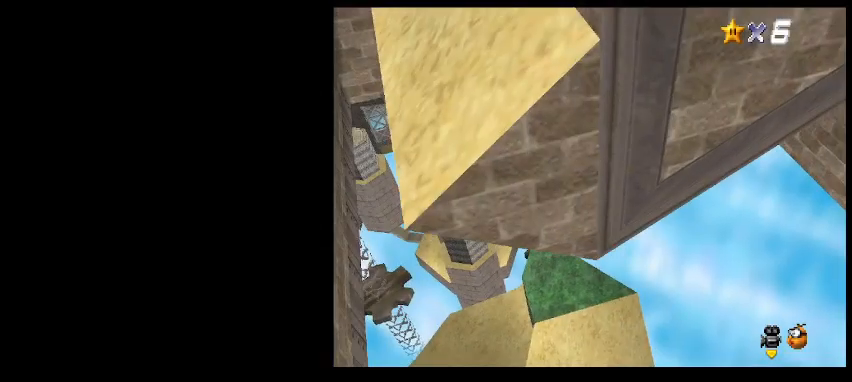
{"keys": ["right"], "events": []}
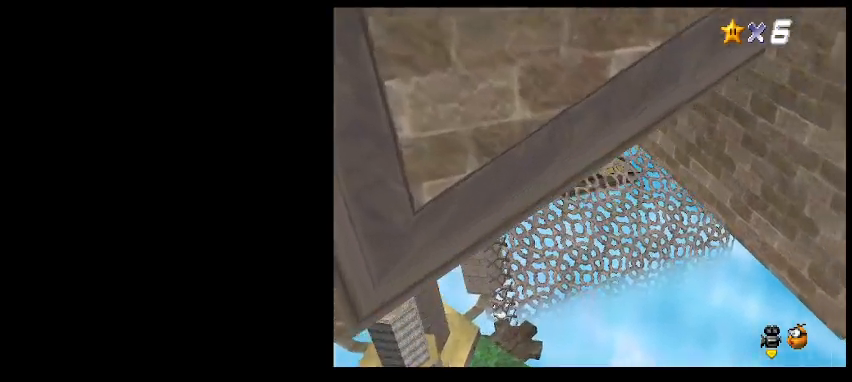
{"keys": [], "events": [[133, "left", "down"], [133, "right", "up"], [467, "left", "up"]]}
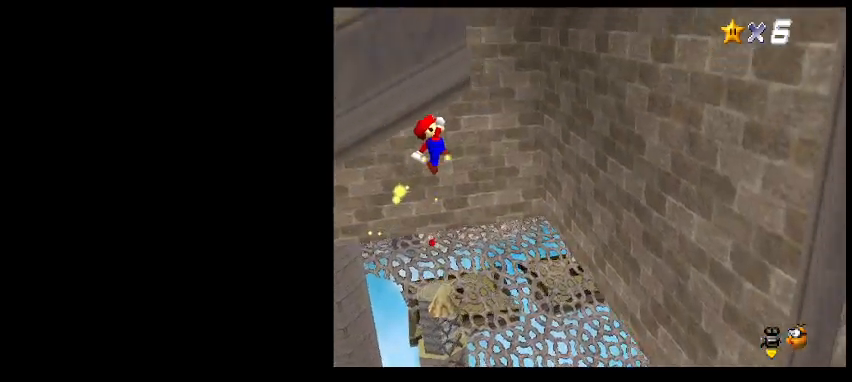
{"keys": ["left"], "events": [[133, "left", "down"]]}
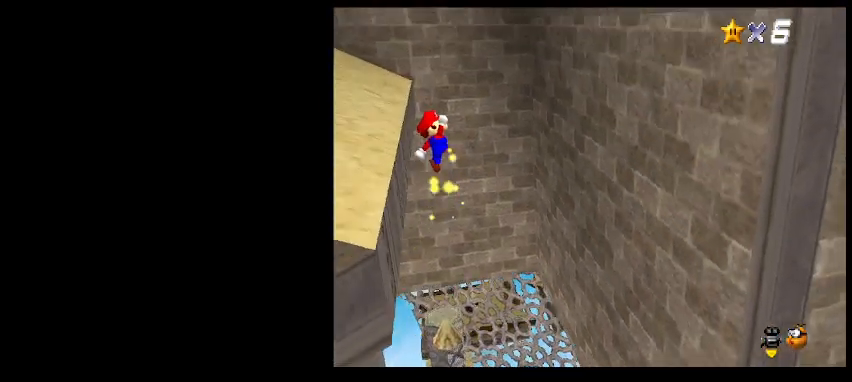
{"keys": ["right"], "events": [[433, "left", "up"], [467, "right", "down"]]}
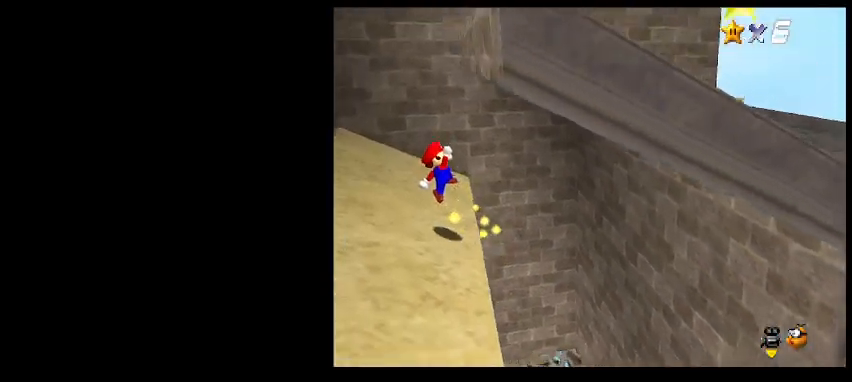
{"keys": ["right"], "events": [[100, "right", "up"], [200, "right", "down"]]}
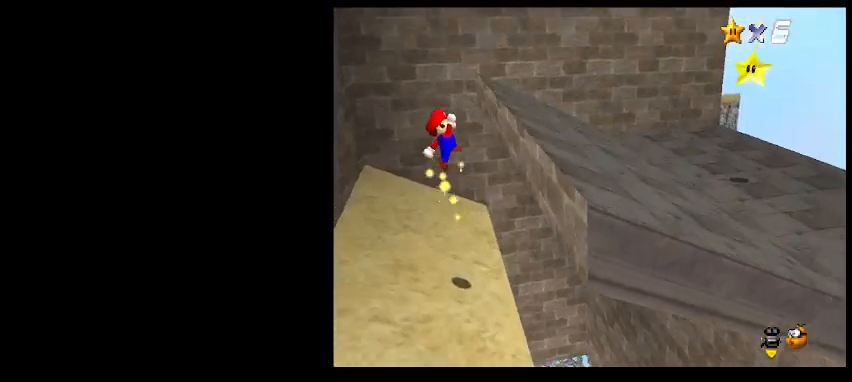
{"keys": ["right"], "events": []}
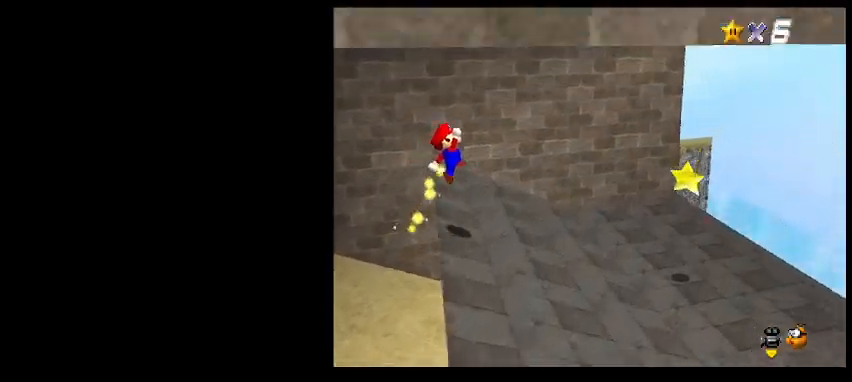
{"keys": ["right"], "events": []}
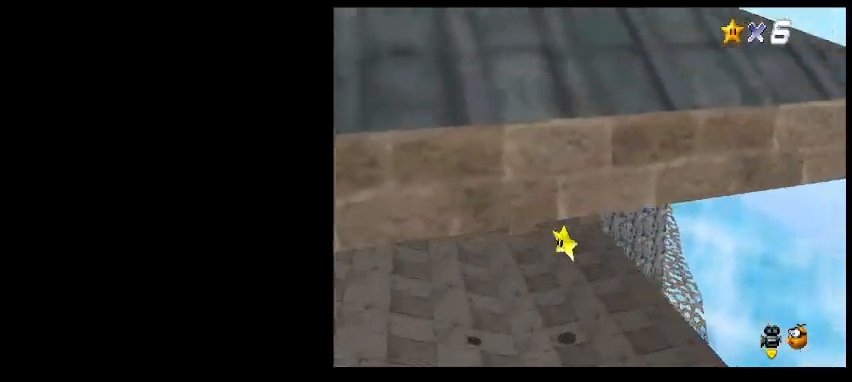
{"keys": [], "events": [[133, "right", "up"]]}